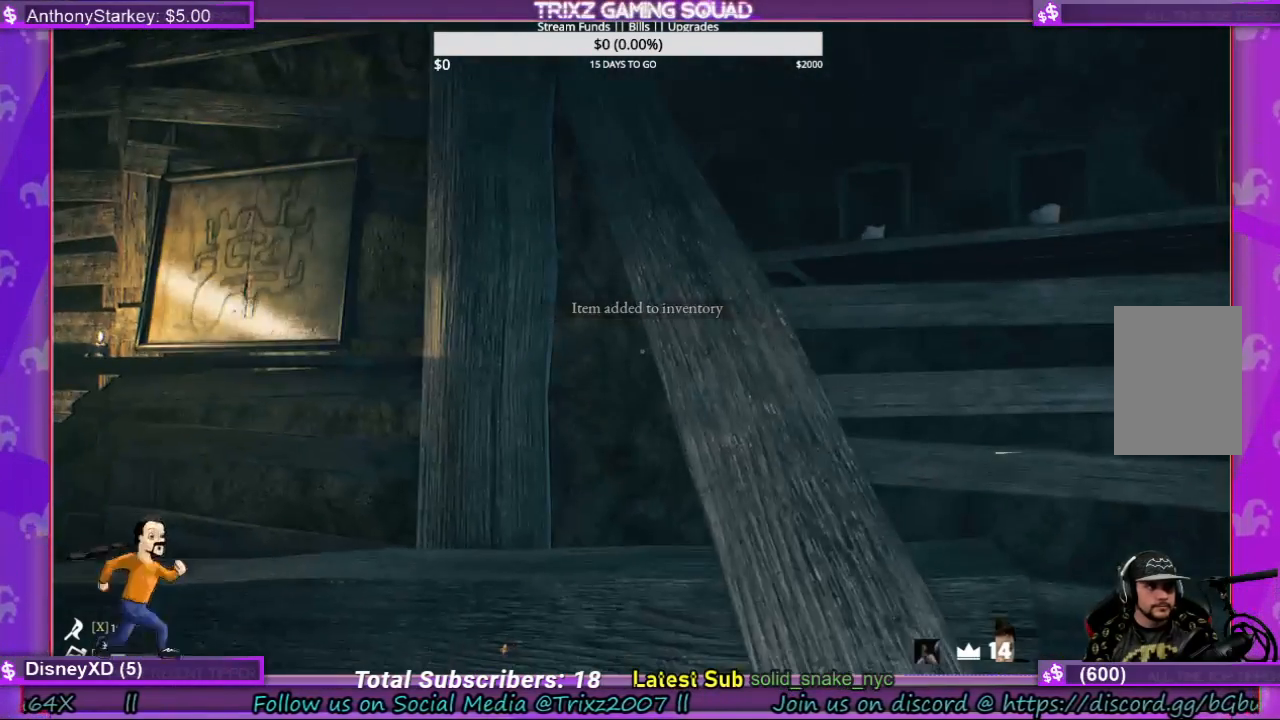
Gameplay with keyboard and mouse; each line is a JSON object with the keys and mouse buttons held at the frame after it. "events" lists presses ("down") and releases ("up") of "a", "ctrl", "d", "e", "f", "q", "r", "s", "shift", "space", "tab", "w", "mouse_left", "mouse_wheel", "mouse_right", "mouse_mb4" and "mouse_mb5" between this image and that frame as [ms after this image, input, new state], when the widget could be followed in between. "mouse_left", "mouse_wheel", "mouse_right", "mouse_mb4", "mouse_mb5" = the "left", "wheel", "right", "mb4", "mb5" buttons of the "mouse" list. No other keys are recorded. "wheel" means that the mouse wheel is clicked or scrolled. Mouse movement is not recorded.
{"keys": ["shift", "w"], "mouse": [], "events": [[200, "a", "down"], [200, "w", "down"], [333, "shift", "down"], [433, "a", "up"]]}
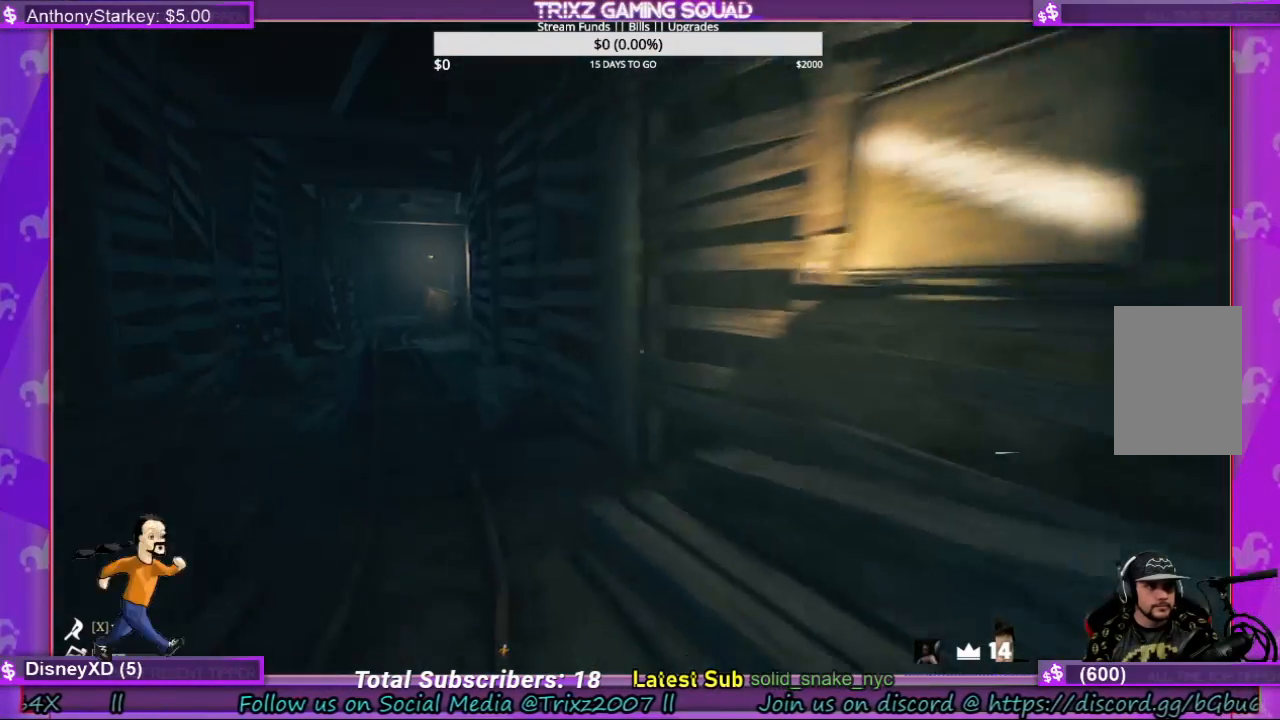
{"keys": ["shift", "w"], "mouse": [], "events": [[33, "a", "down"], [133, "a", "up"], [133, "shift", "up"], [467, "shift", "down"]]}
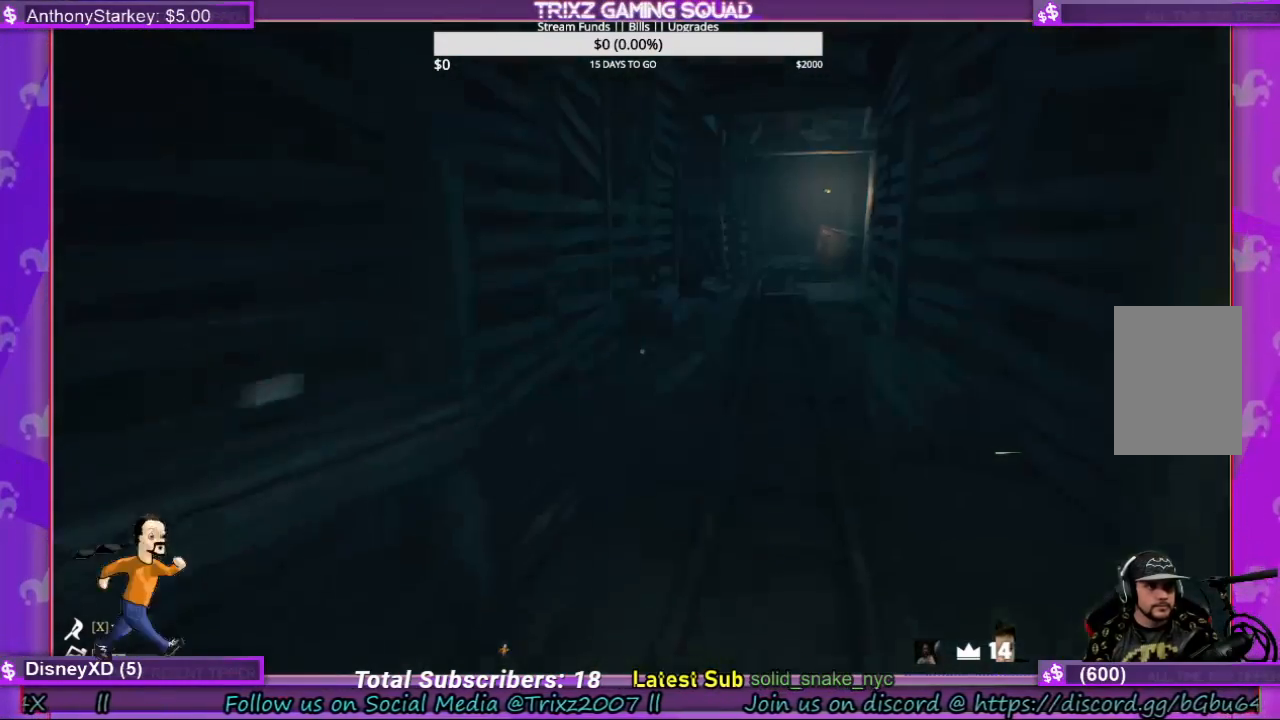
{"keys": [], "mouse": [], "events": [[333, "shift", "up"], [333, "w", "up"]]}
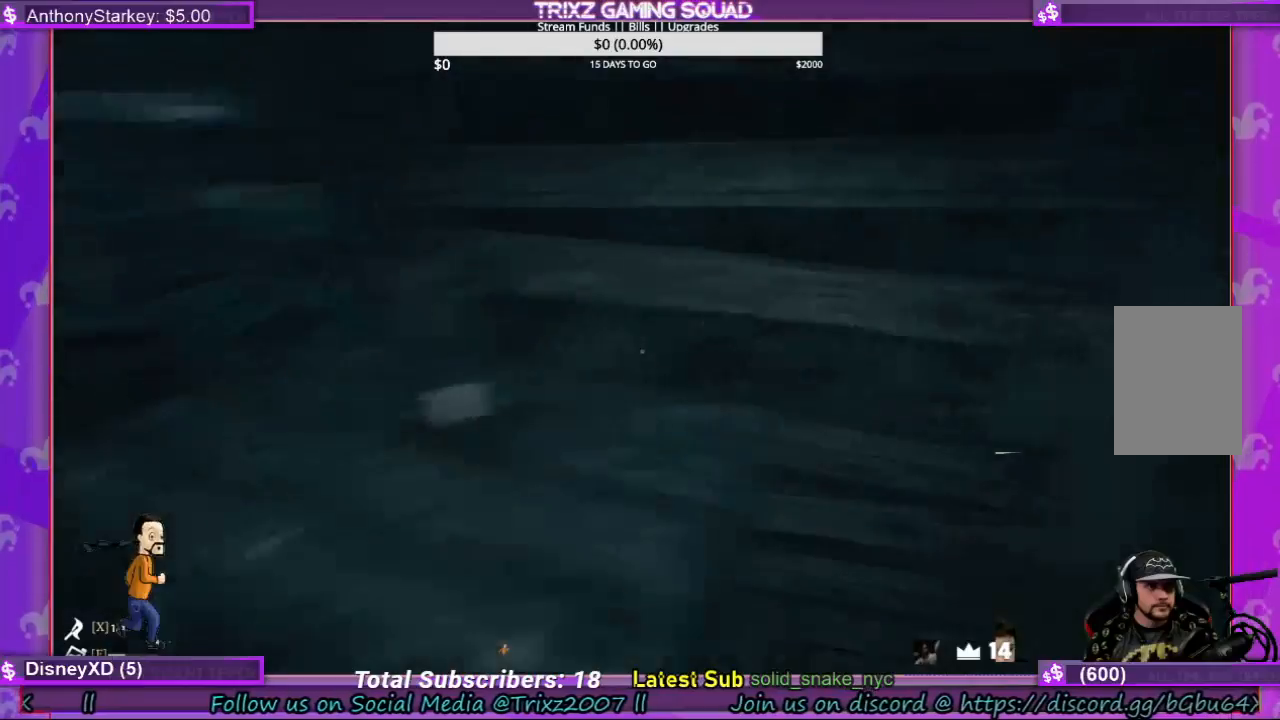
{"keys": [], "mouse": [], "events": []}
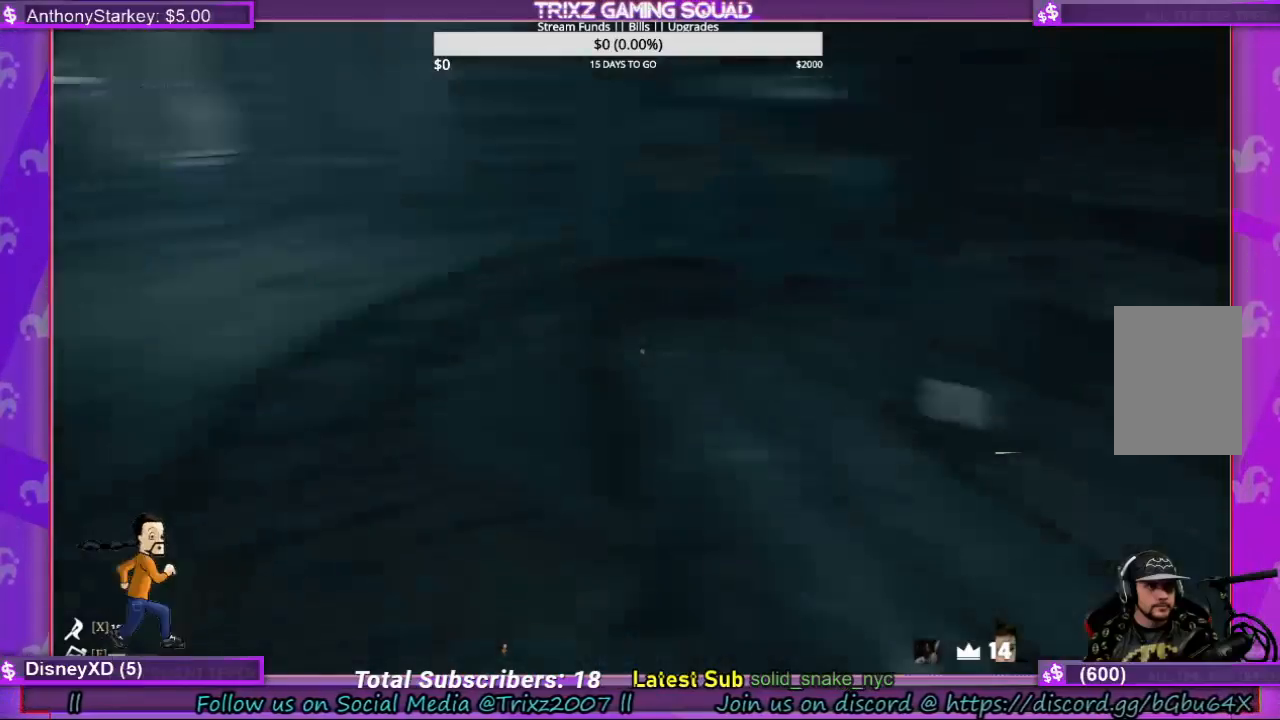
{"keys": ["s"], "mouse": [], "events": [[233, "s", "down"]]}
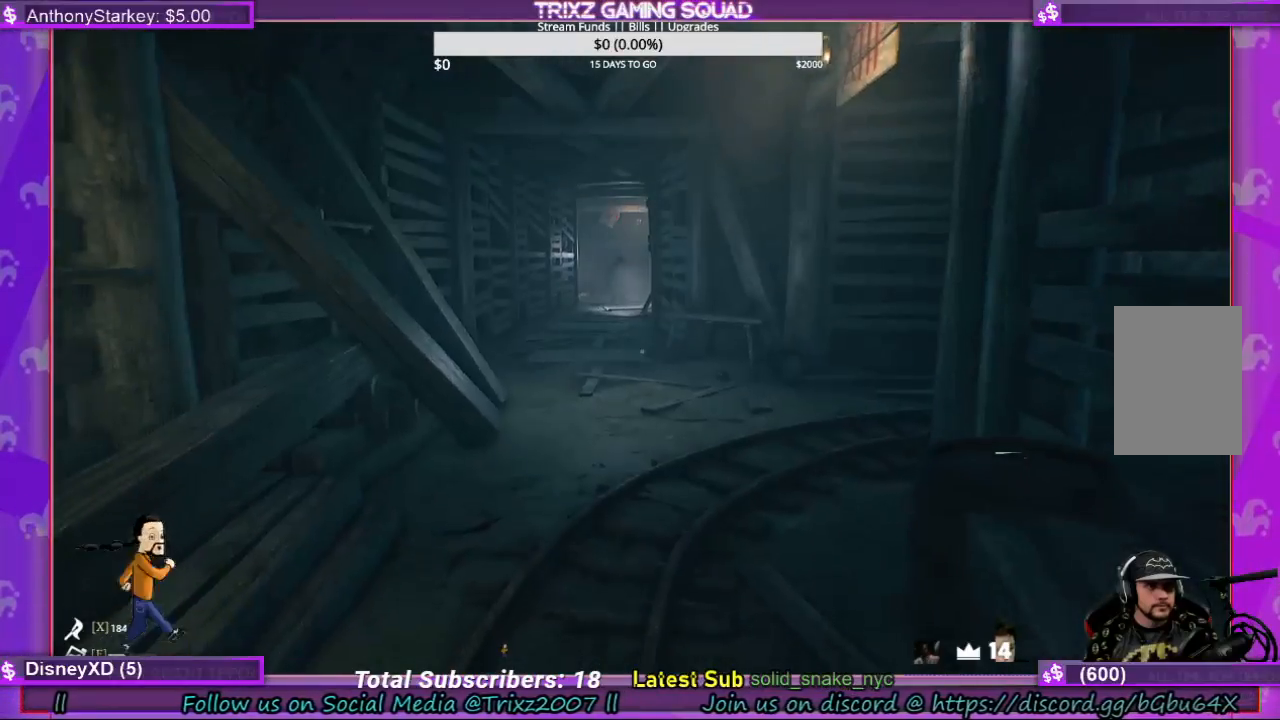
{"keys": ["shift", "w"], "mouse": [], "events": [[133, "d", "down"], [133, "s", "up"], [233, "w", "down"], [300, "d", "up"], [300, "shift", "down"]]}
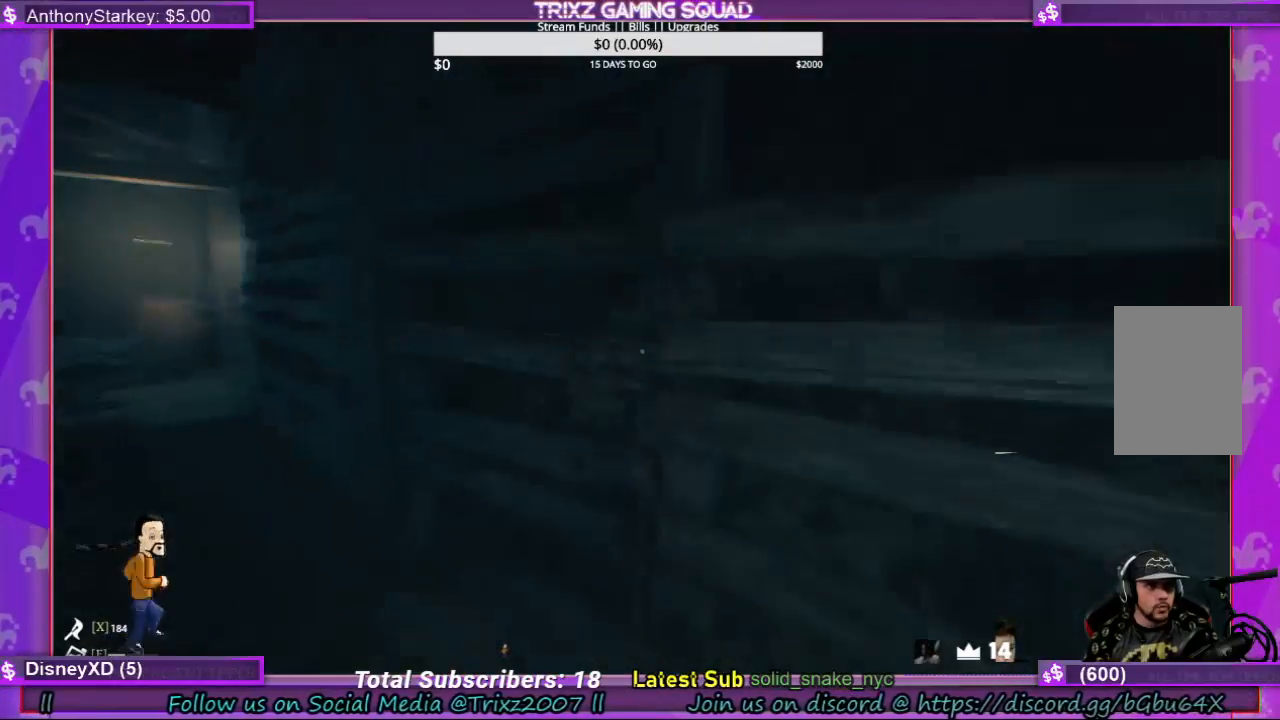
{"keys": ["shift", "w"], "mouse": [], "events": []}
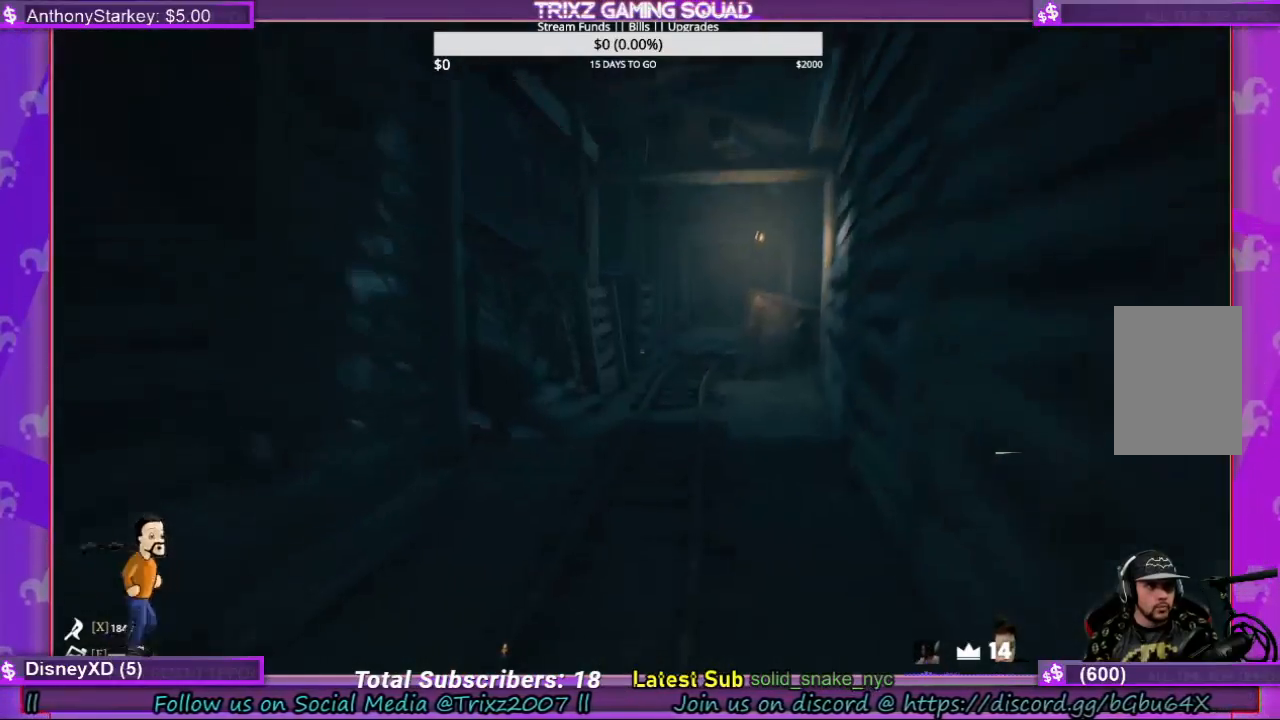
{"keys": ["shift", "w"], "mouse": [], "events": []}
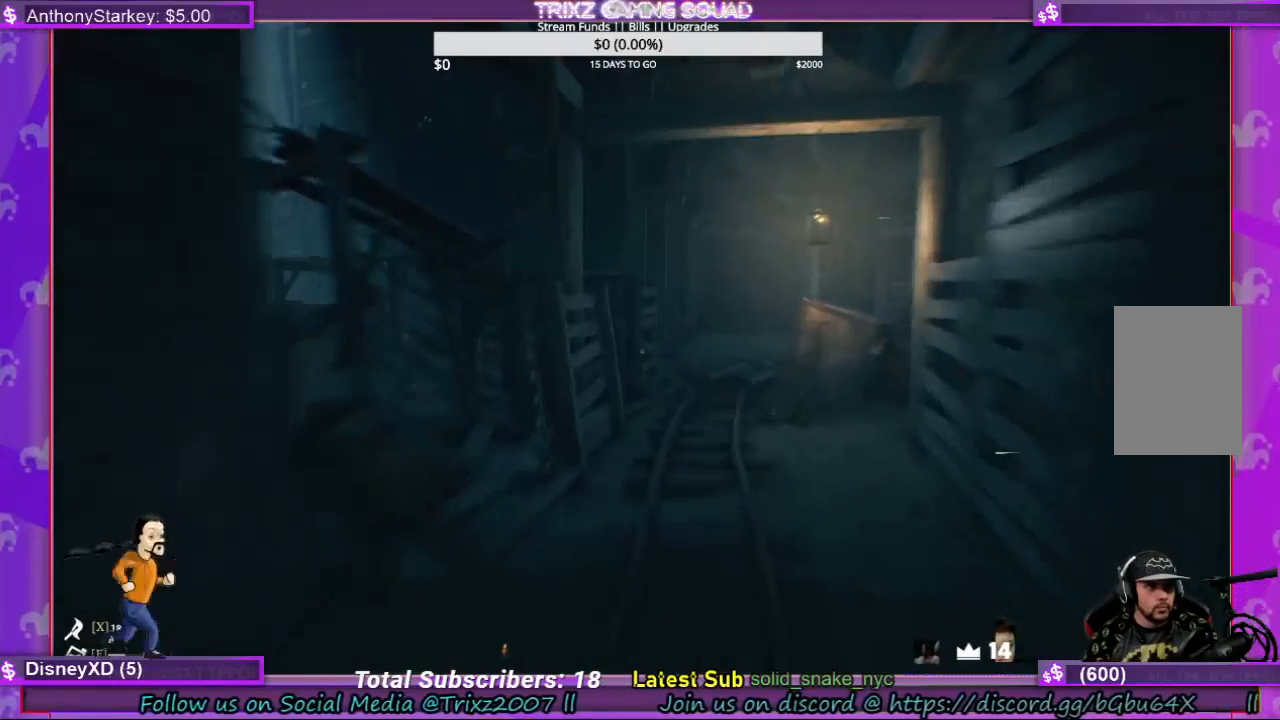
{"keys": ["shift", "w"], "mouse": [], "events": [[133, "d", "down"], [200, "d", "up"], [367, "d", "down"], [433, "d", "up"]]}
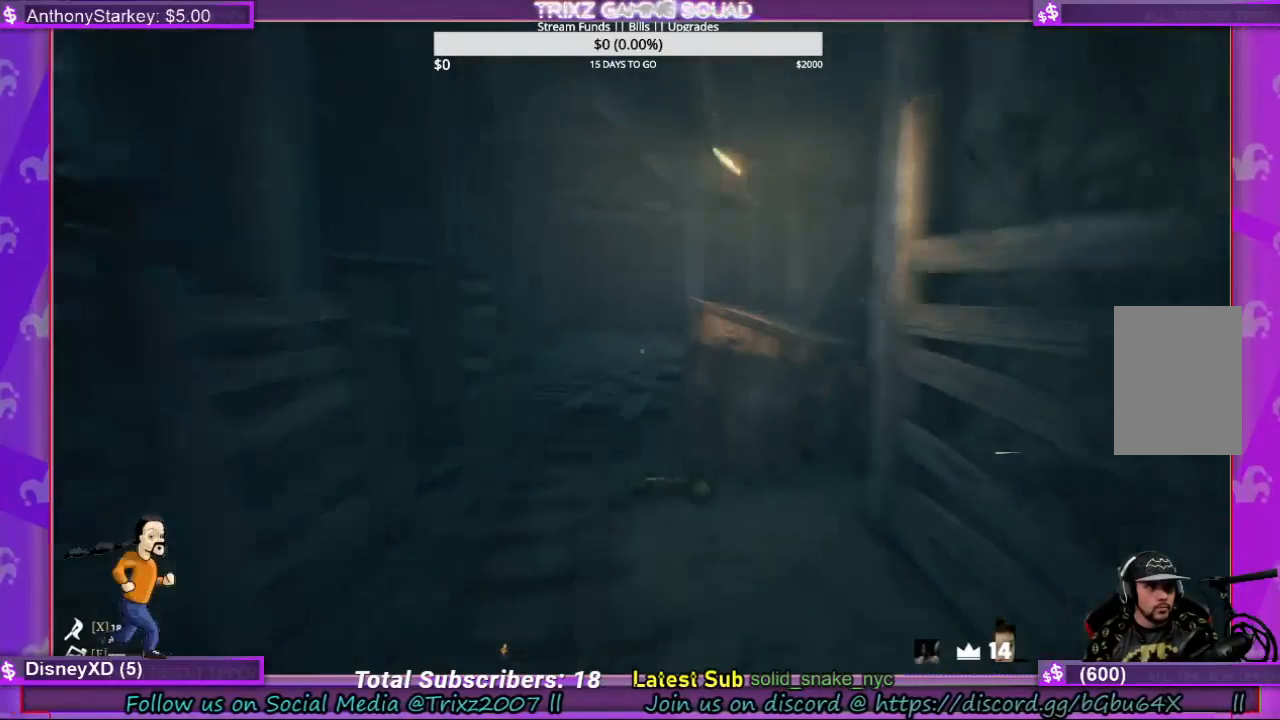
{"keys": ["shift", "w"], "mouse": [], "events": [[233, "a", "down"], [400, "a", "up"]]}
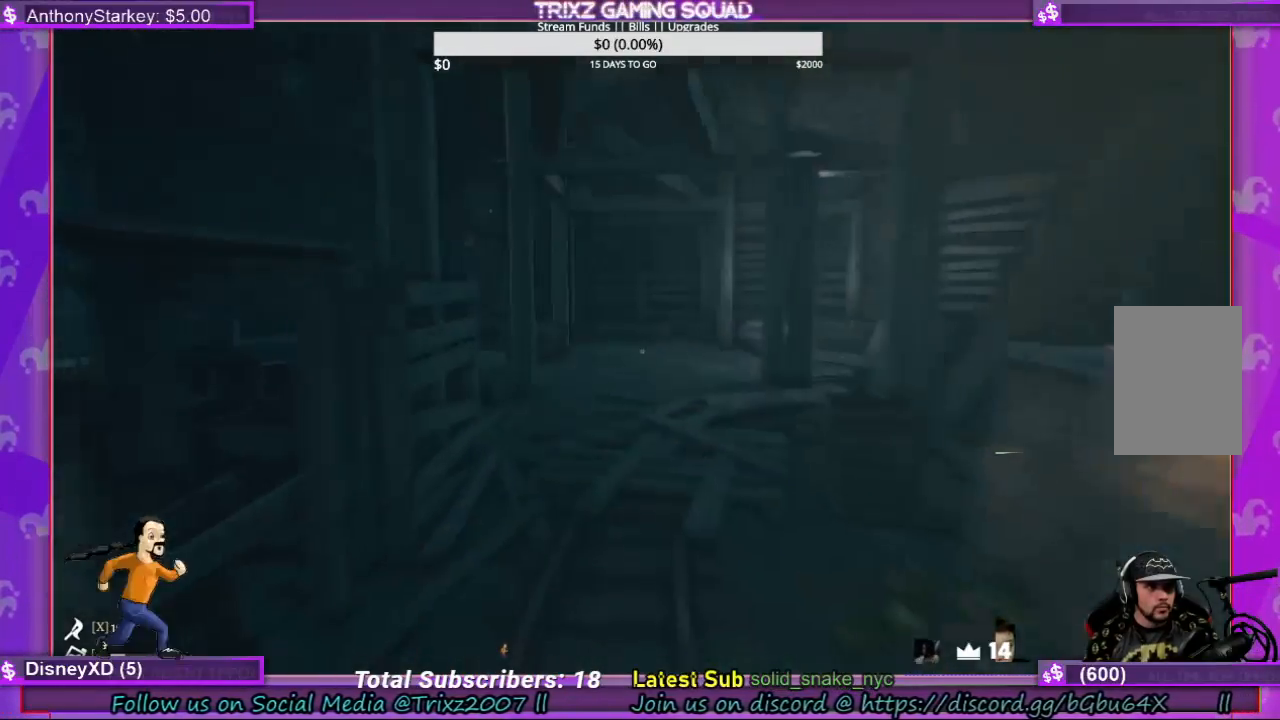
{"keys": ["shift", "w"], "mouse": [], "events": []}
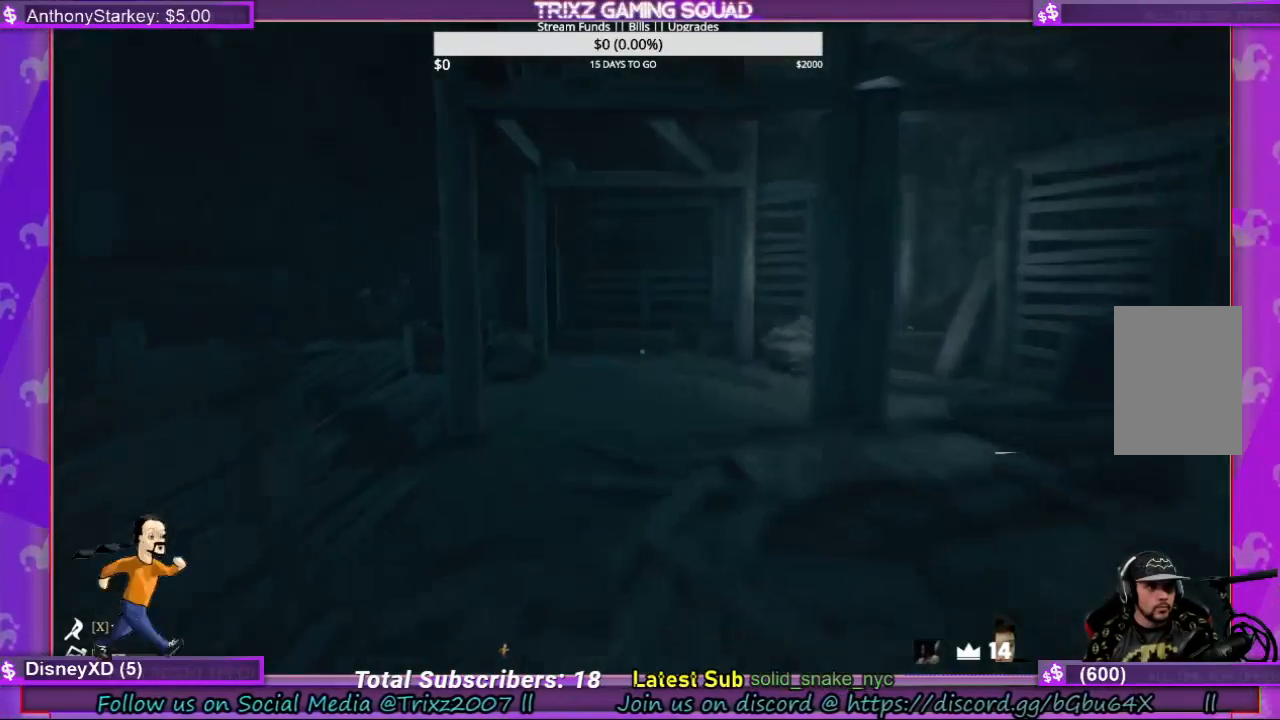
{"keys": ["d", "shift", "w"], "mouse": [], "events": [[267, "d", "down"]]}
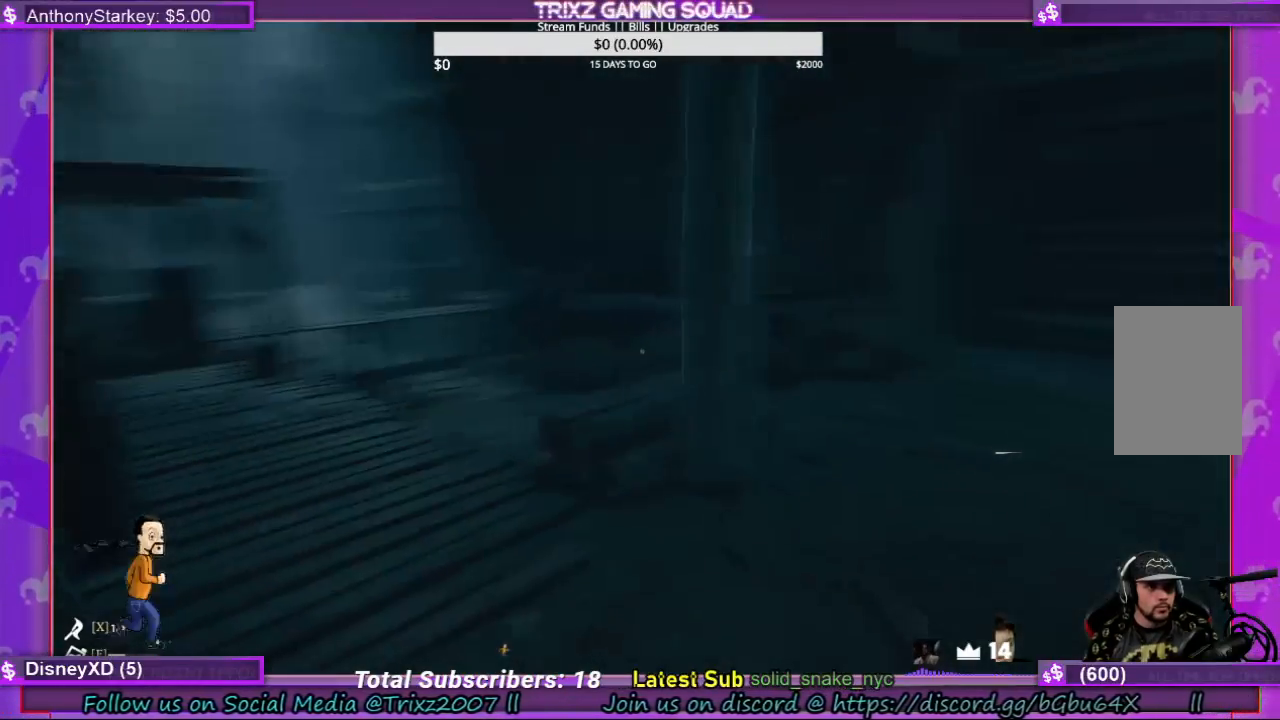
{"keys": ["s"], "mouse": [], "events": [[67, "shift", "up"], [67, "w", "up"], [200, "s", "down"], [433, "d", "up"]]}
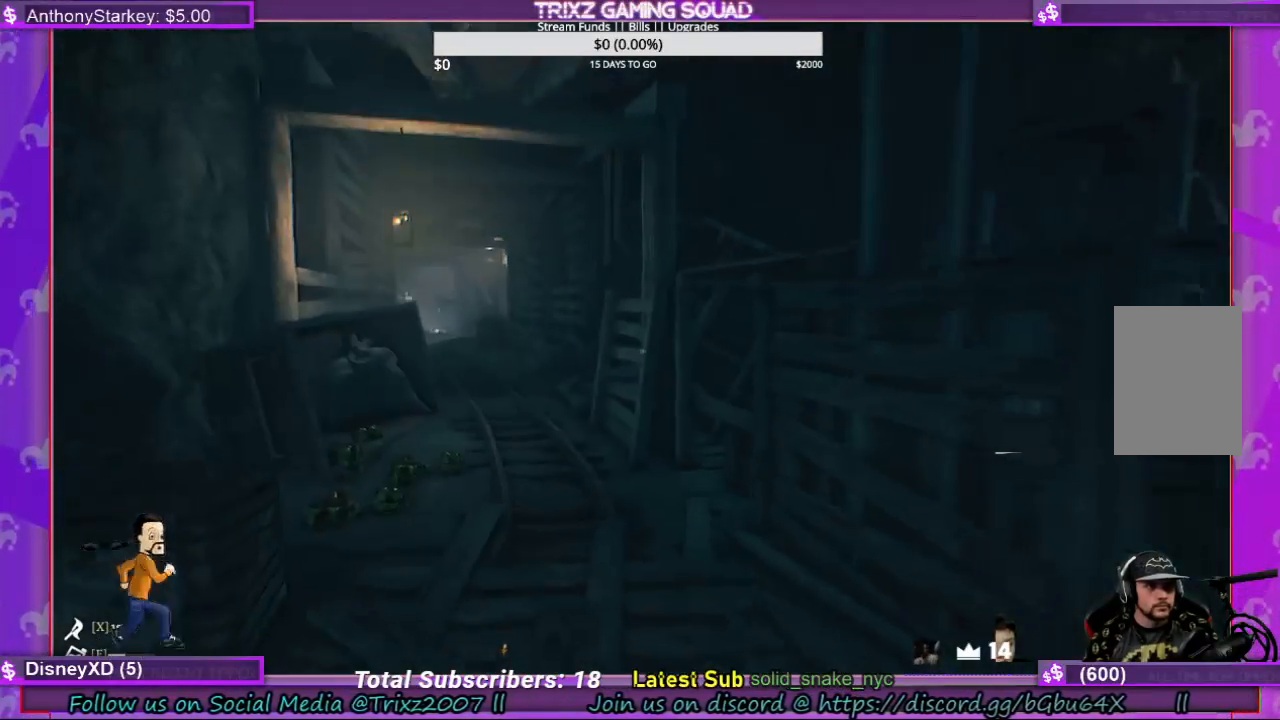
{"keys": [], "mouse": [], "events": [[67, "s", "up"]]}
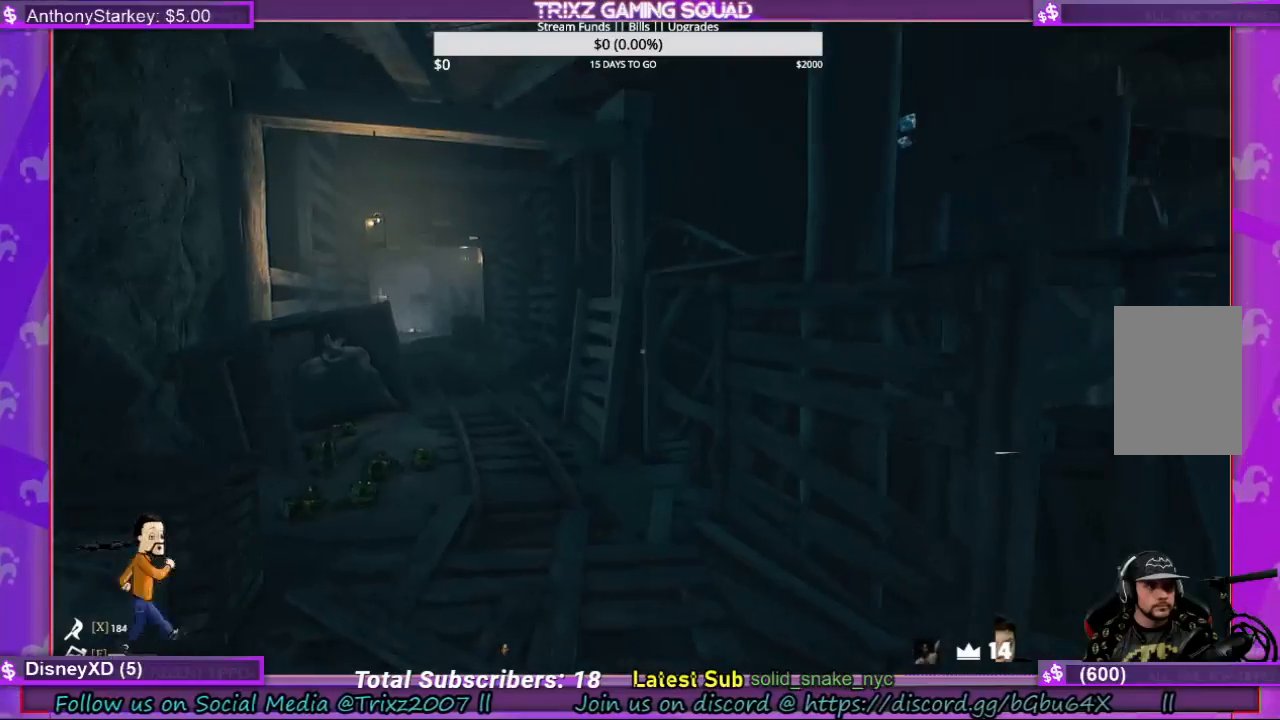
{"keys": [], "mouse": [], "events": []}
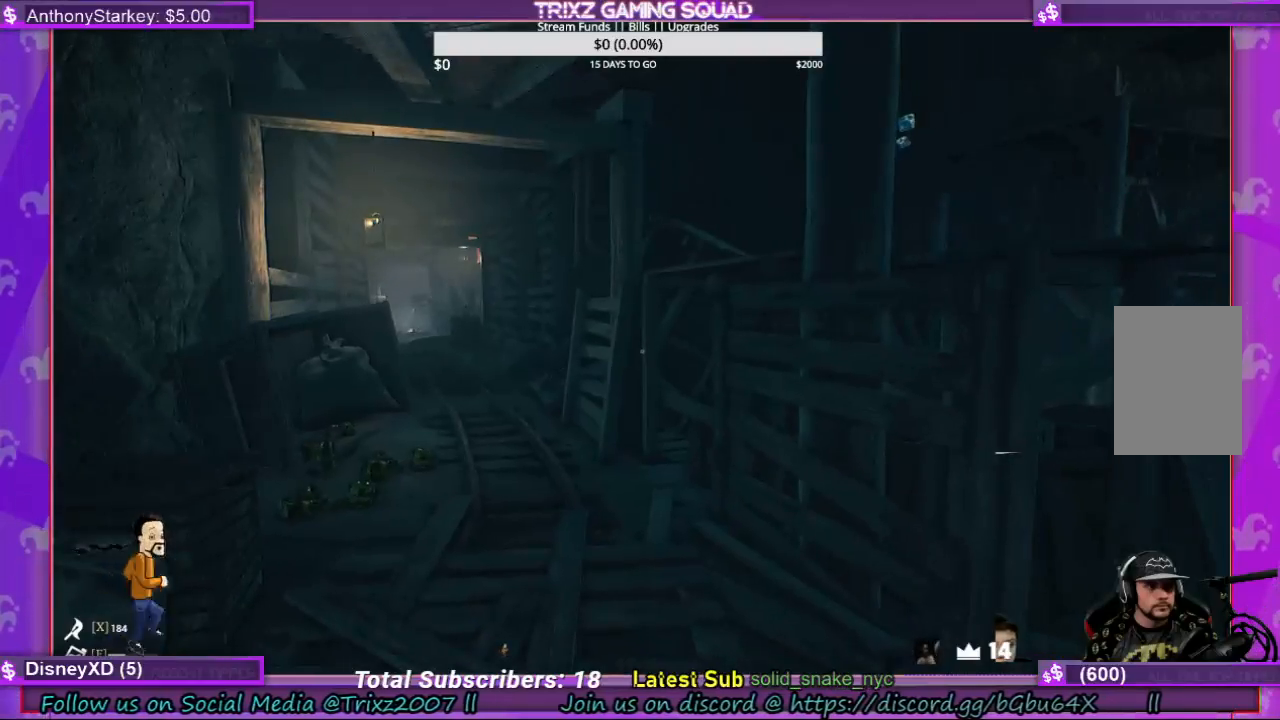
{"keys": [], "mouse": [], "events": []}
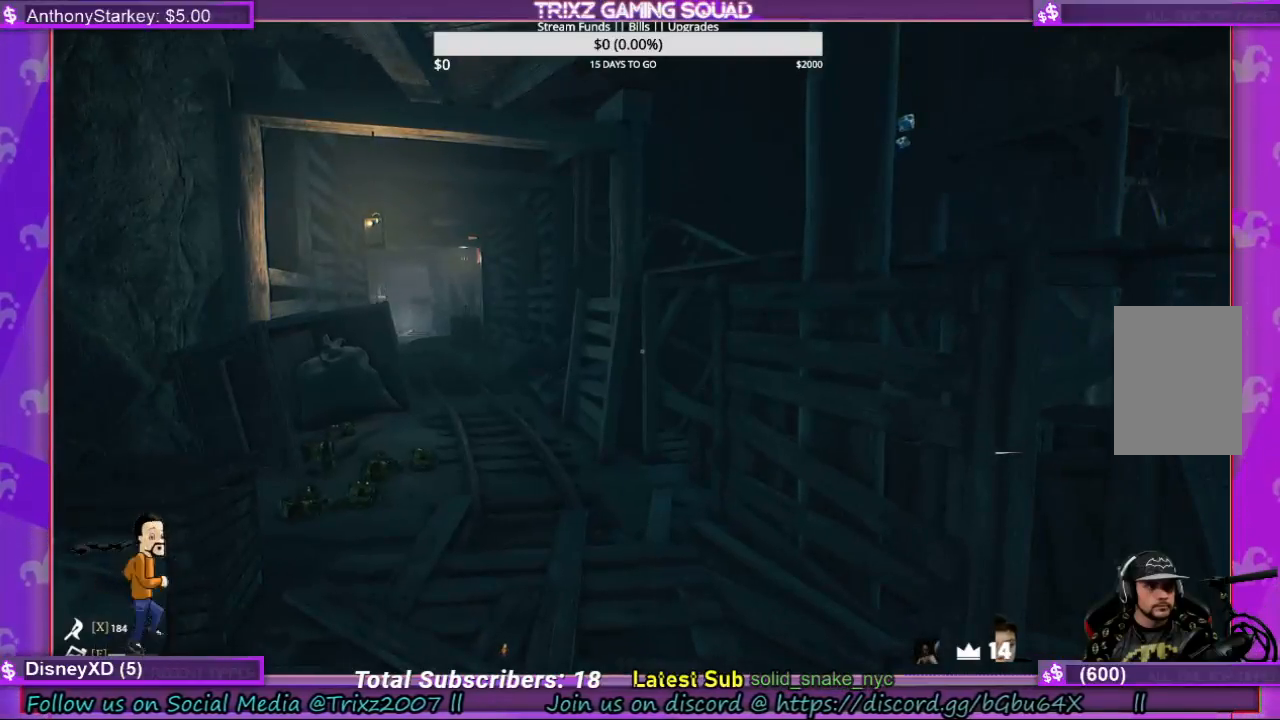
{"keys": ["d", "s"], "mouse": [], "events": [[467, "s", "down"], [500, "d", "down"]]}
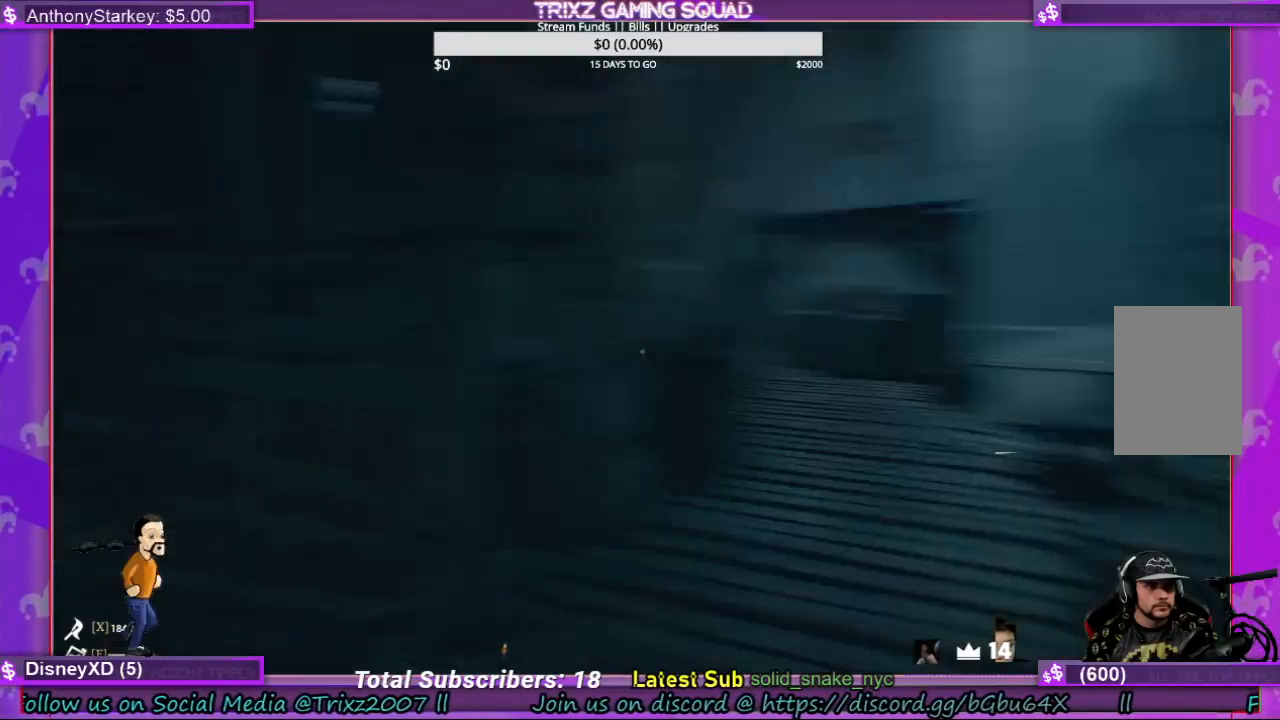
{"keys": [], "mouse": [], "events": [[33, "s", "up"], [167, "d", "up"]]}
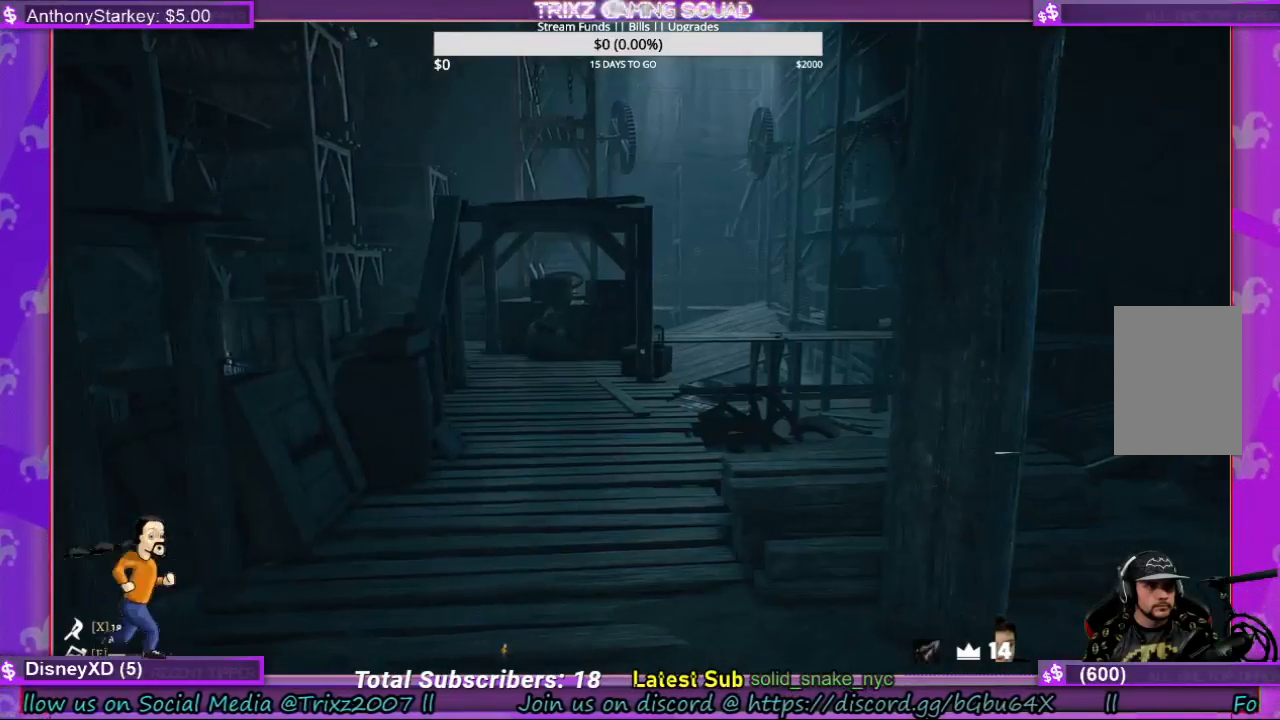
{"keys": ["a", "w"], "mouse": [], "events": [[100, "w", "down"], [300, "a", "down"]]}
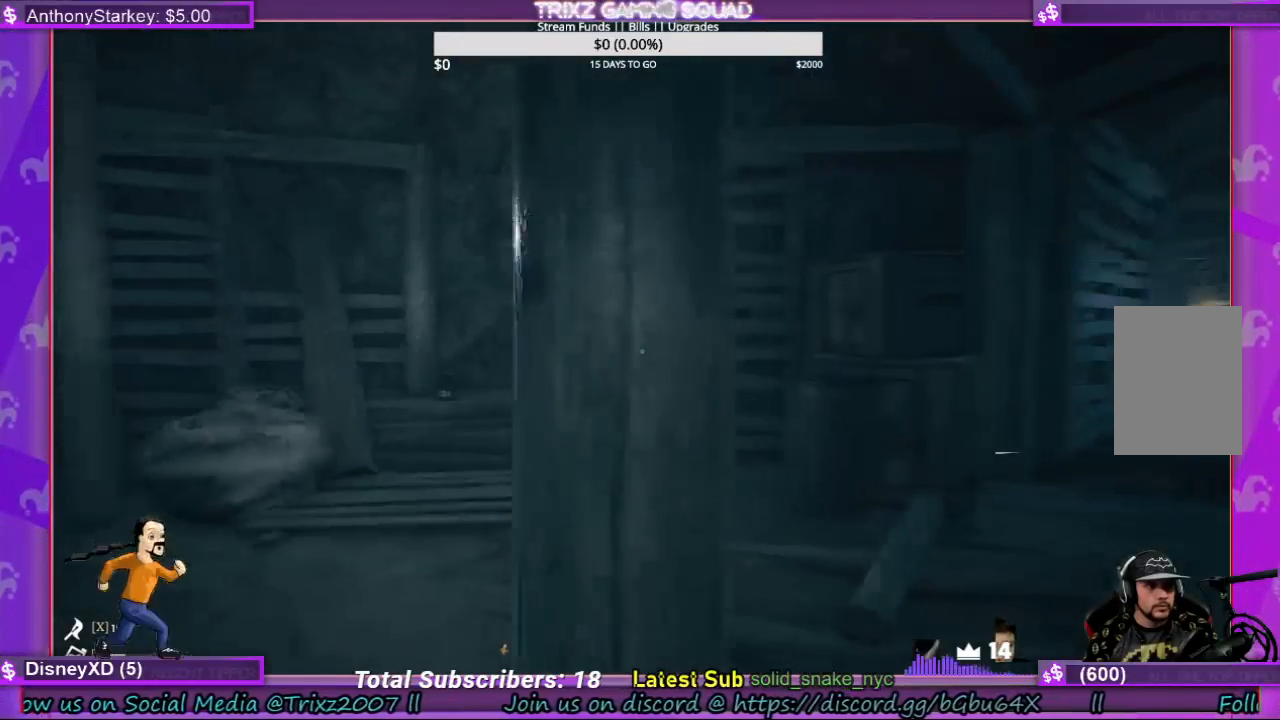
{"keys": ["w"], "mouse": [], "events": [[233, "a", "up"], [300, "d", "down"], [300, "w", "up"], [333, "w", "down"], [467, "d", "up"]]}
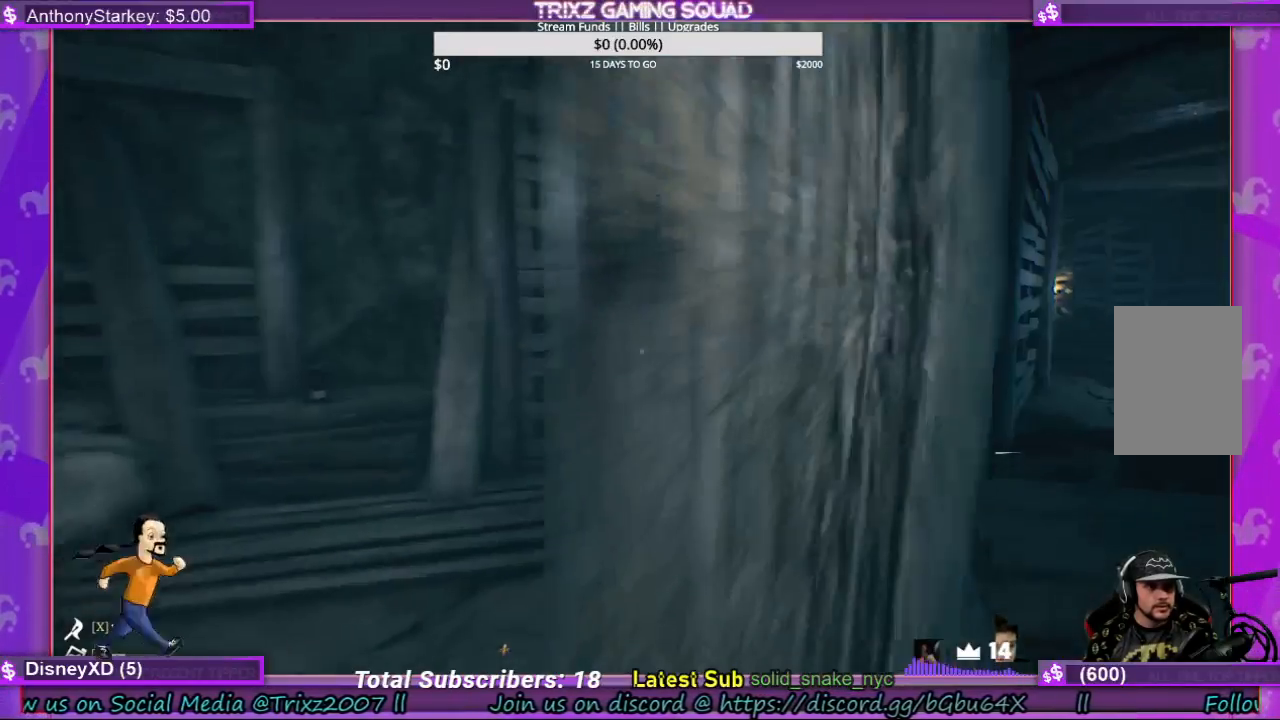
{"keys": ["d"], "mouse": [], "events": [[133, "w", "up"], [433, "d", "down"]]}
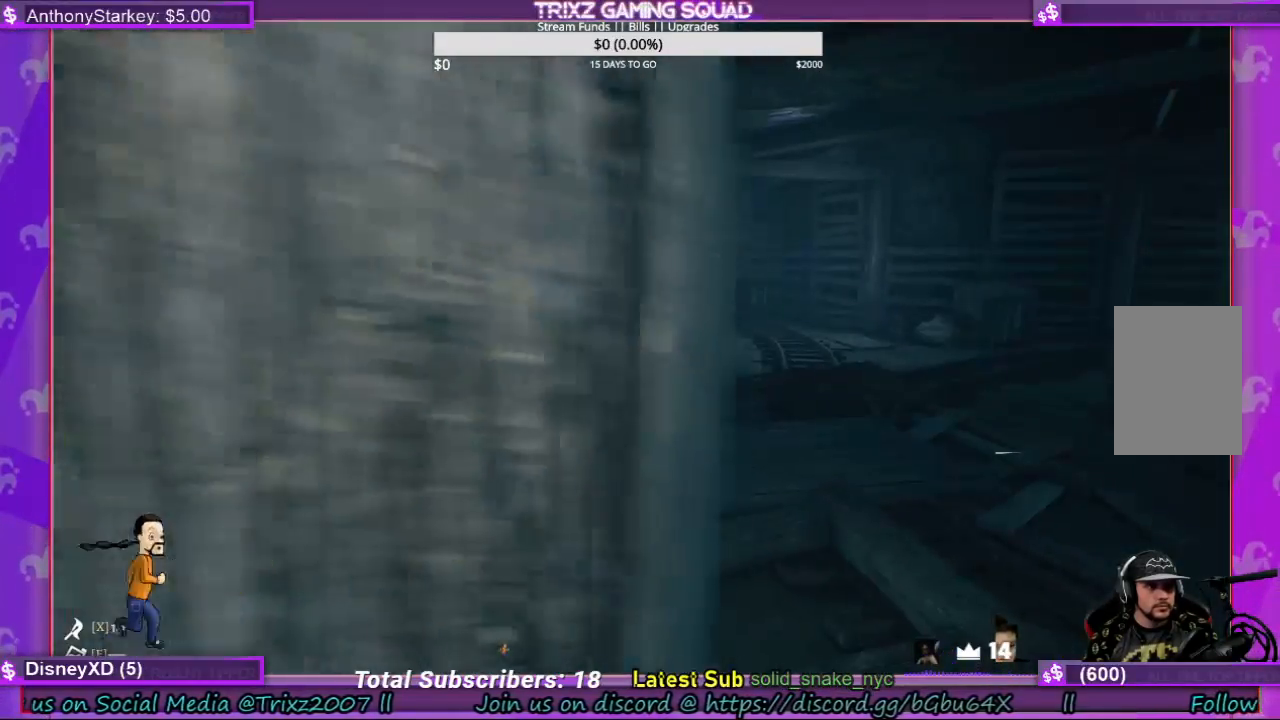
{"keys": ["a"], "mouse": [], "events": [[233, "d", "up"], [267, "a", "down"]]}
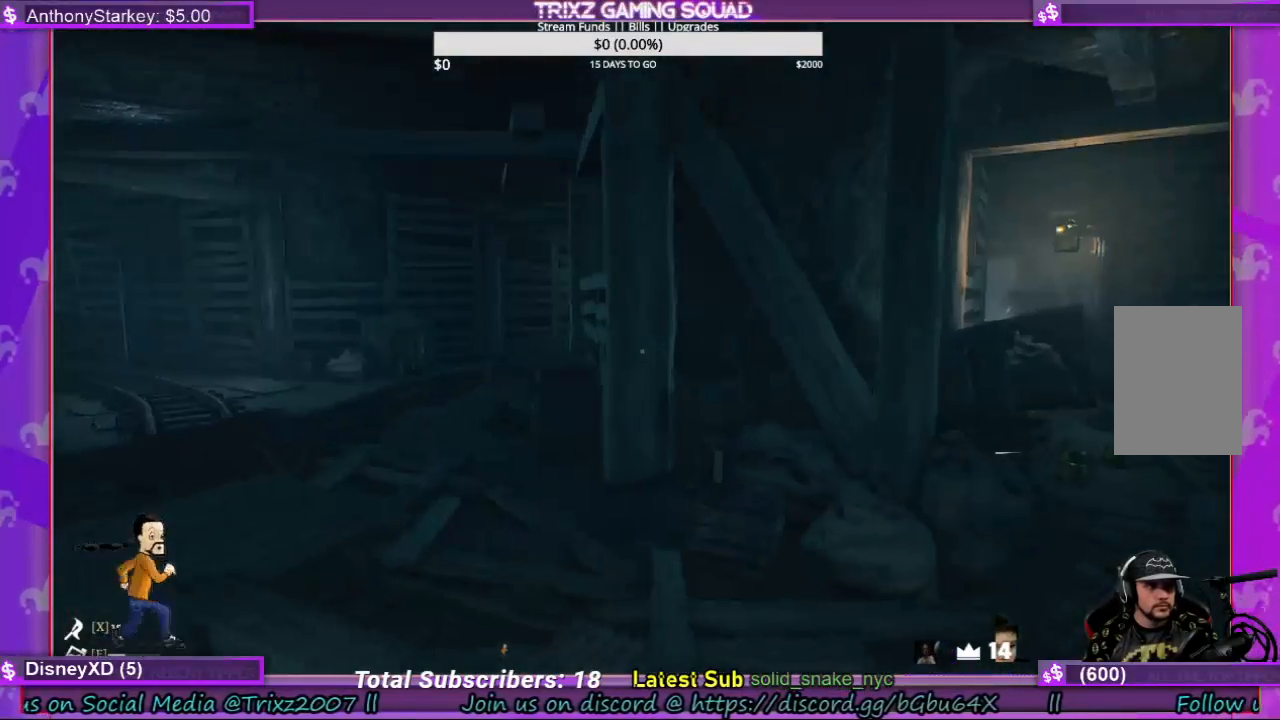
{"keys": ["w"], "mouse": [], "events": [[133, "a", "up"], [133, "w", "down"]]}
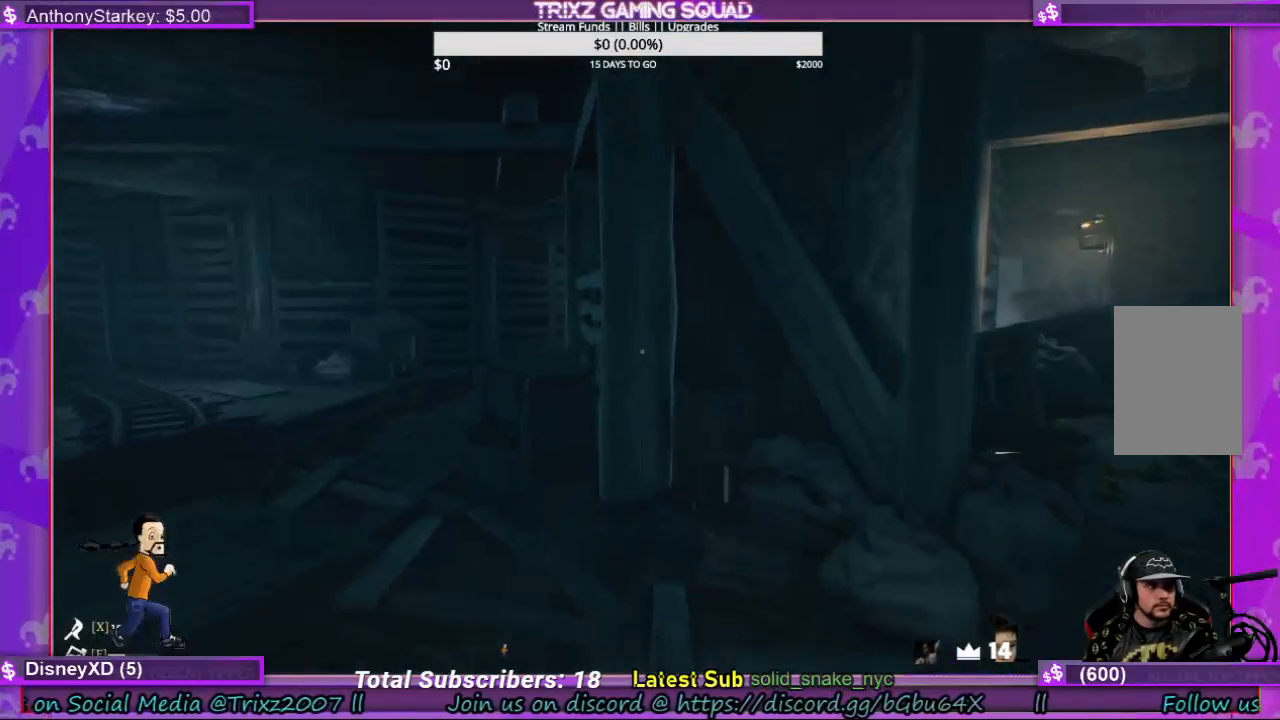
{"keys": ["shift", "w"], "mouse": [], "events": [[133, "shift", "down"], [233, "a", "down"], [400, "a", "up"]]}
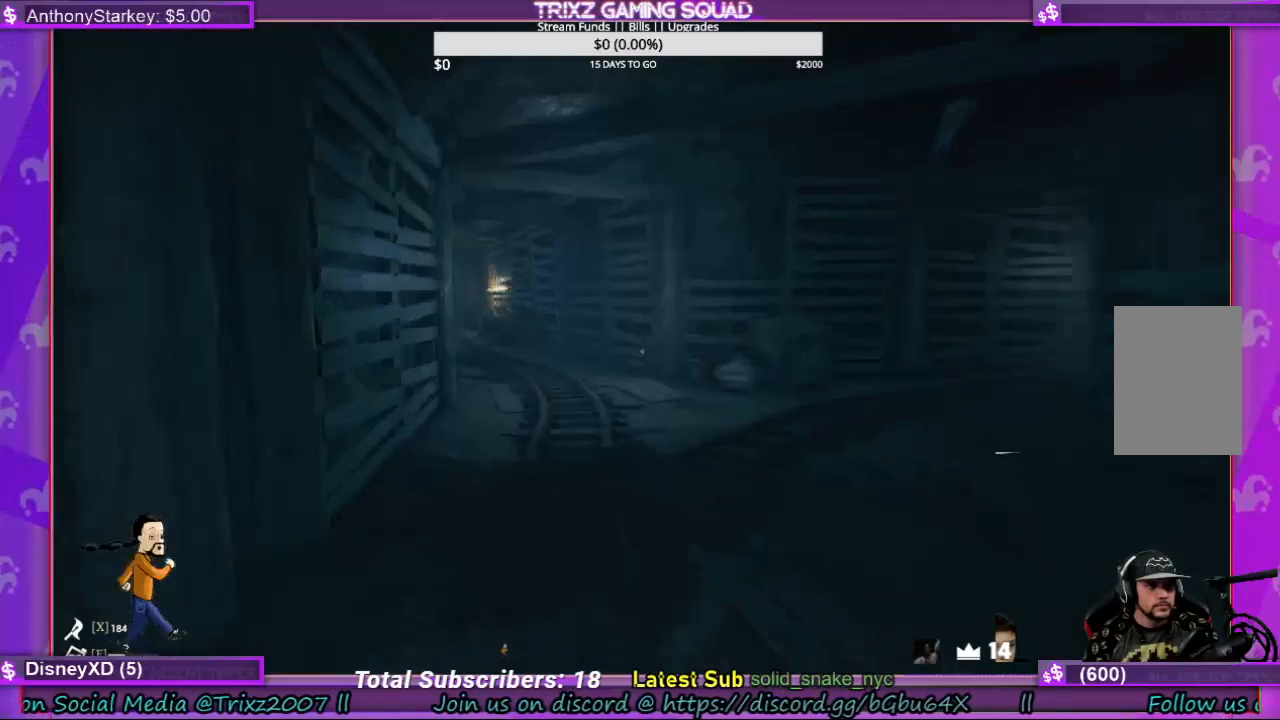
{"keys": ["a", "shift", "w"], "mouse": [], "events": [[433, "a", "down"]]}
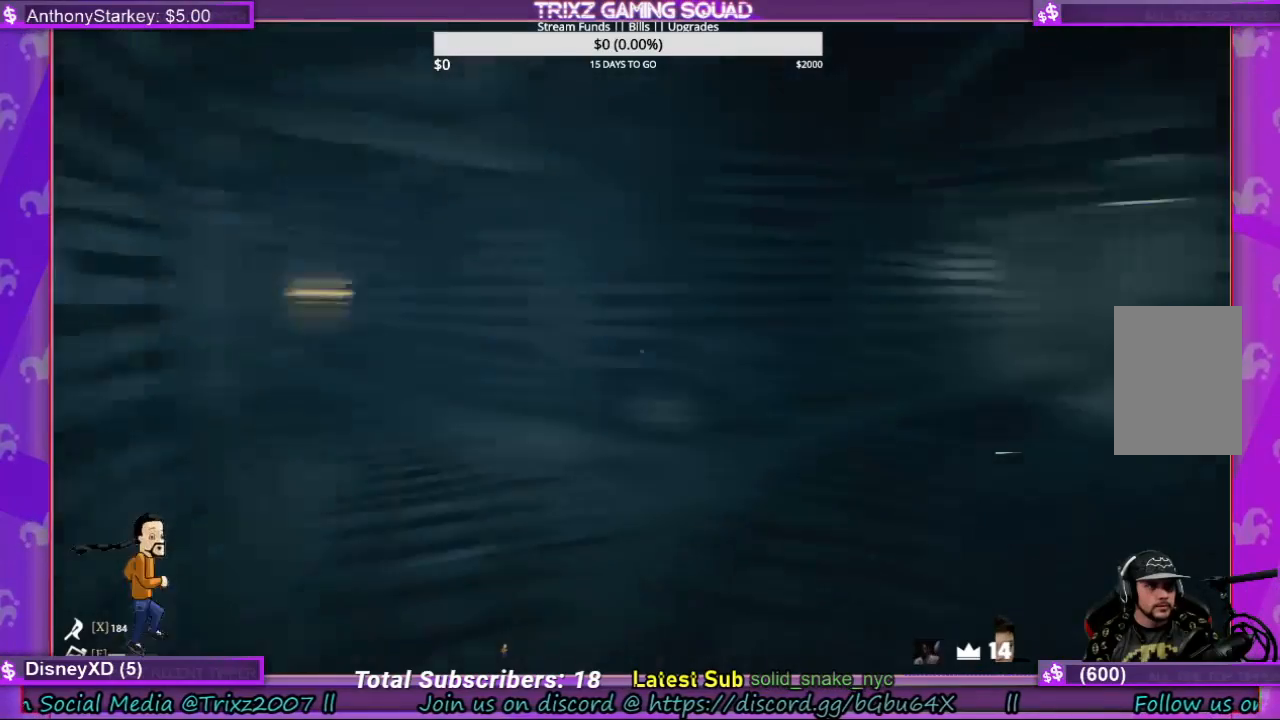
{"keys": ["a", "shift", "w"], "mouse": [], "events": []}
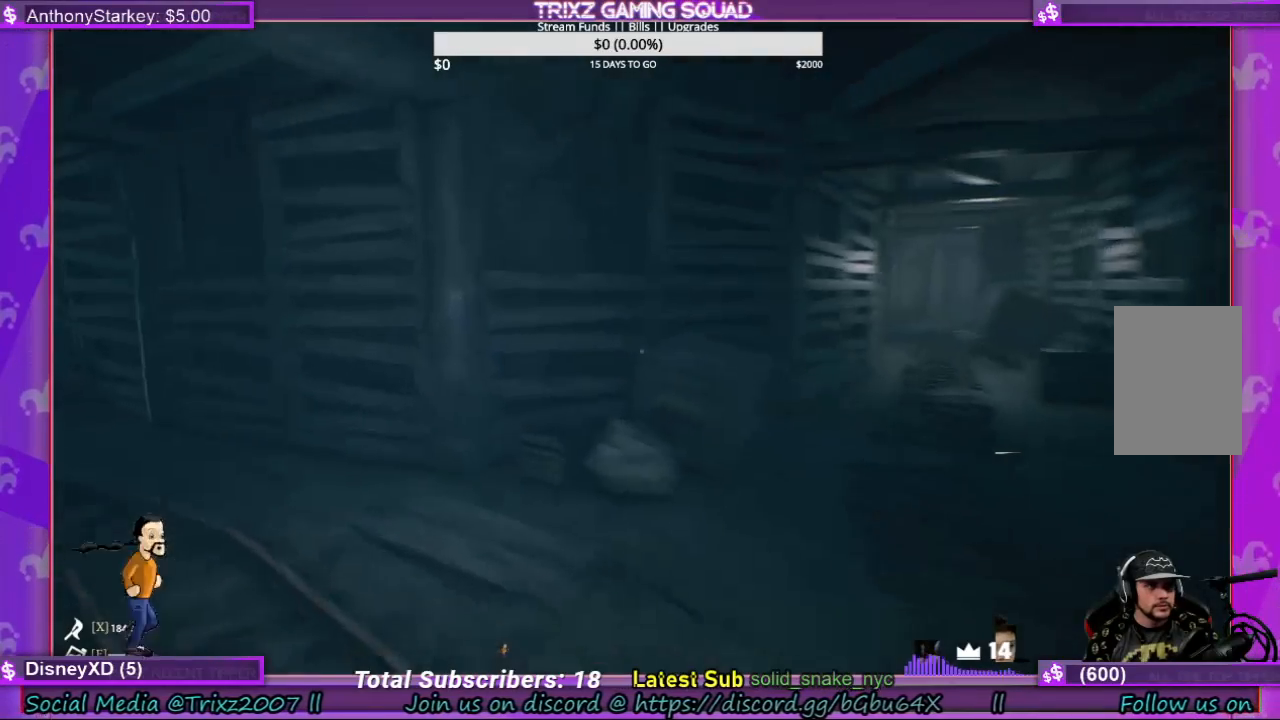
{"keys": ["shift", "w"], "mouse": [], "events": [[100, "a", "up"], [333, "d", "down"], [400, "d", "up"]]}
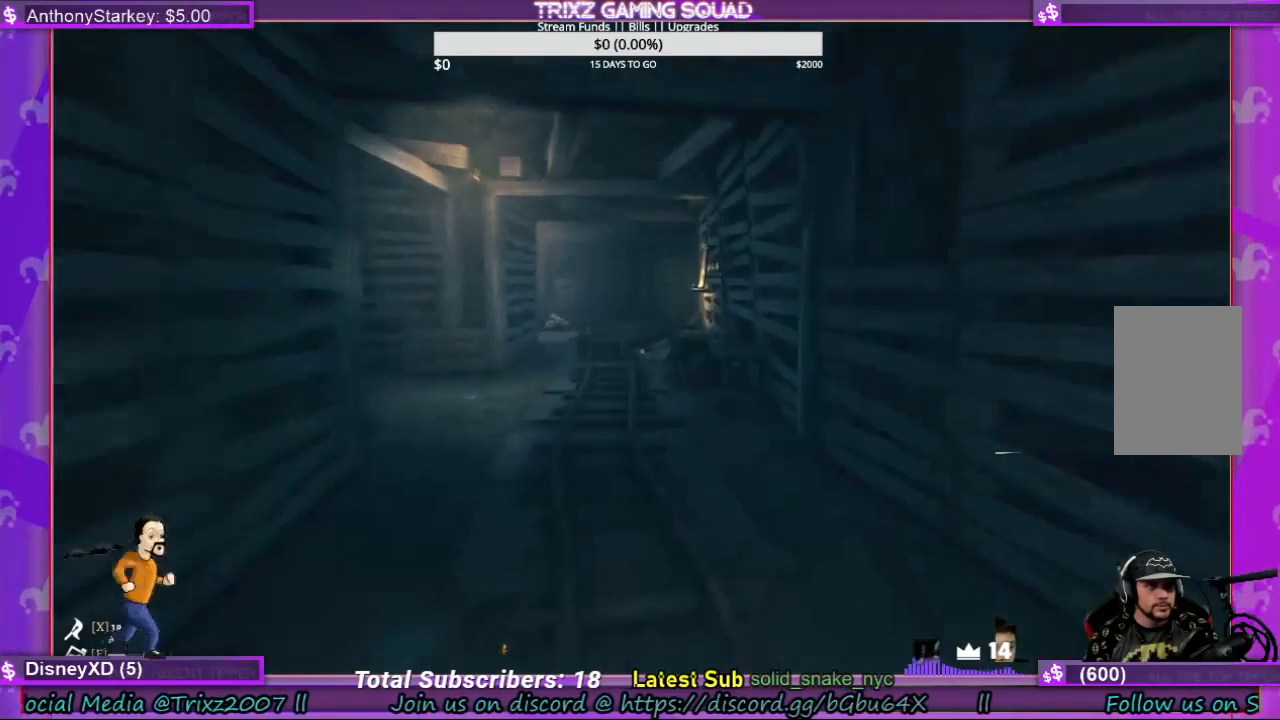
{"keys": ["shift", "w"], "mouse": [], "events": []}
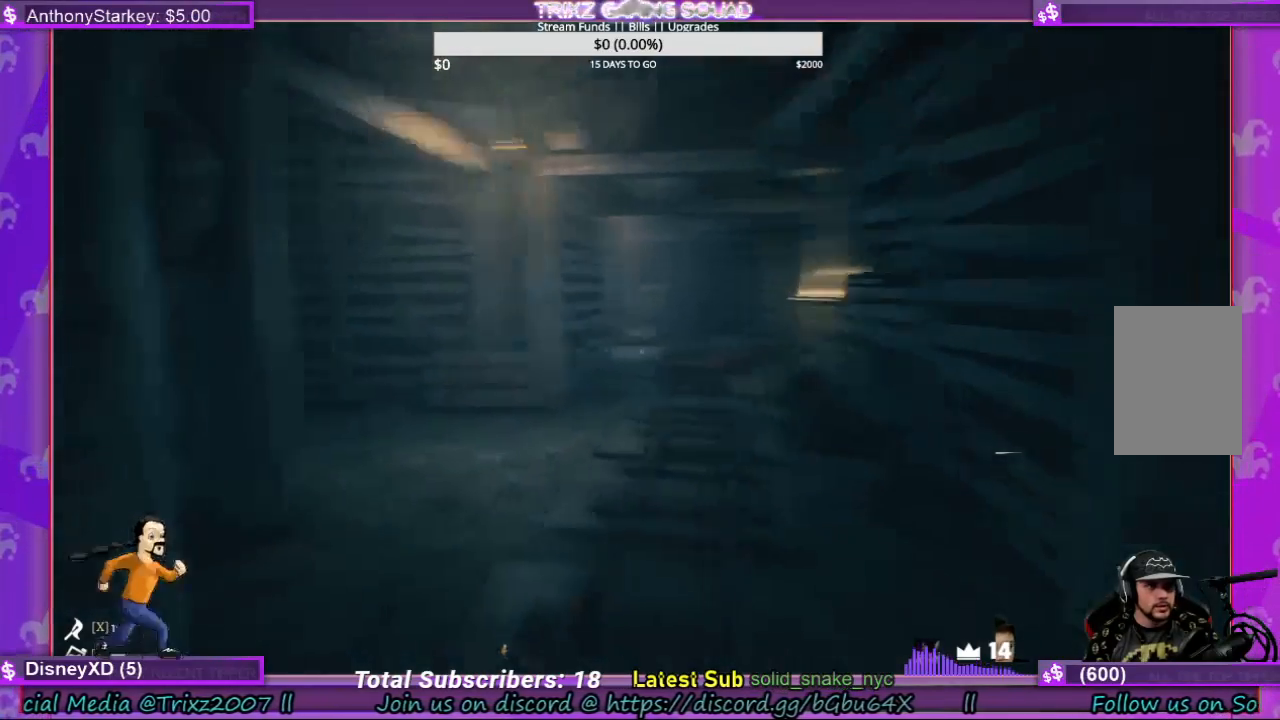
{"keys": ["w"], "mouse": [], "events": [[367, "shift", "up"], [400, "w", "up"], [500, "w", "down"]]}